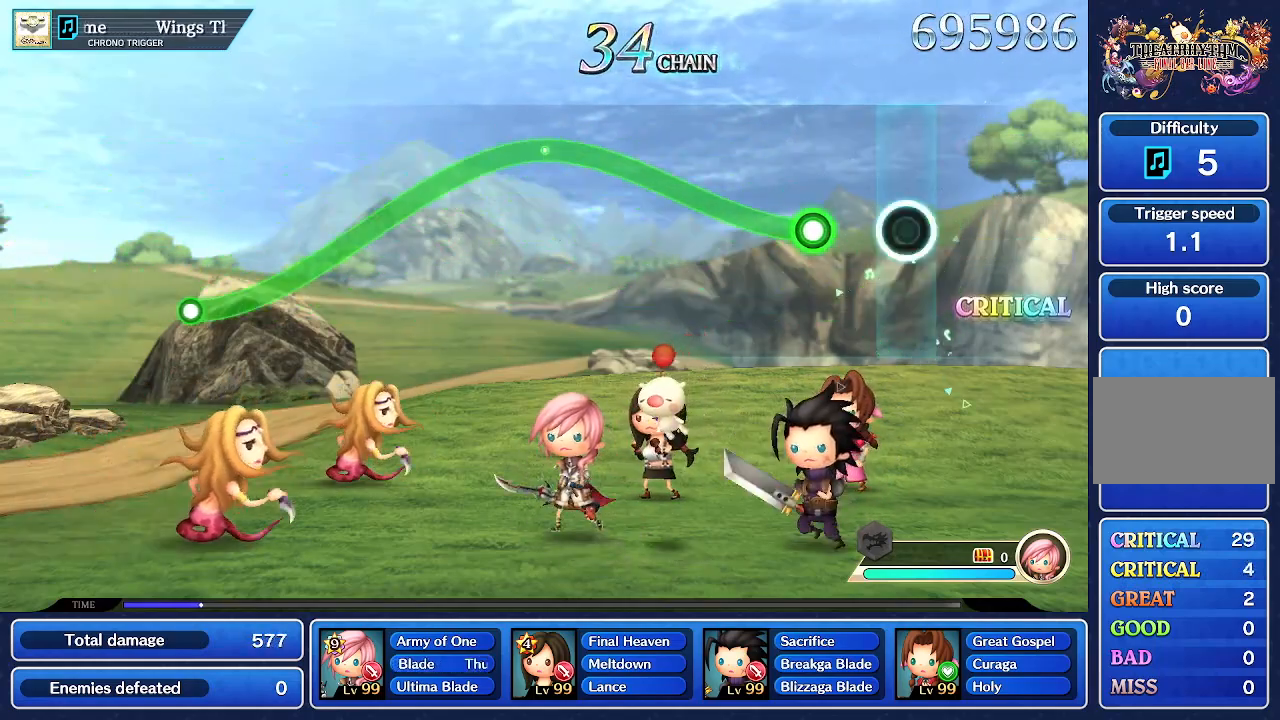
Gameplay with a controller (PlayStation layout); each line is a JSON object with the inputs held at the frame after it. "events" lists button and stick changes between this image and that frame as [ms after this image, input, new state], when the widget could be followed in between. Not read: L3 R3.
{"buttons": ["R1"], "left_stick": "up", "right_stick": "center", "events": [[267, "R1", "down"], [300, "left_stick", "up"]]}
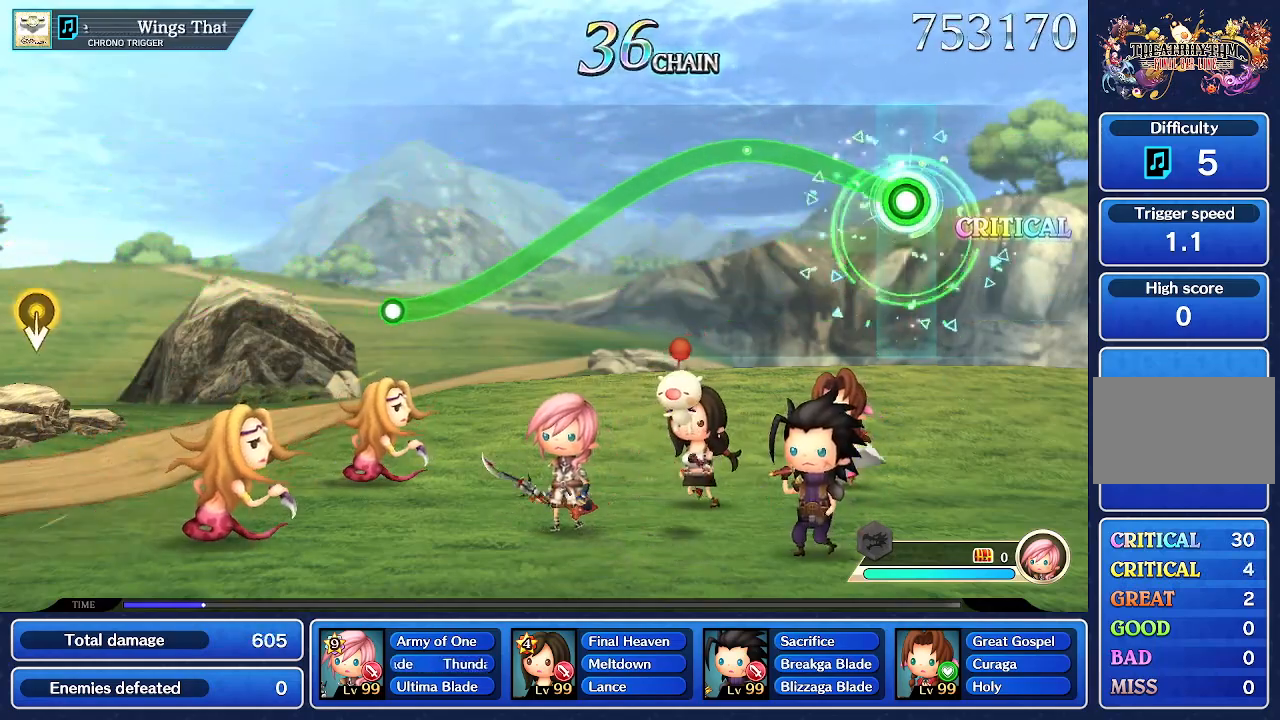
{"buttons": ["R1"], "left_stick": "center", "right_stick": "center", "events": [[467, "left_stick", "center"]]}
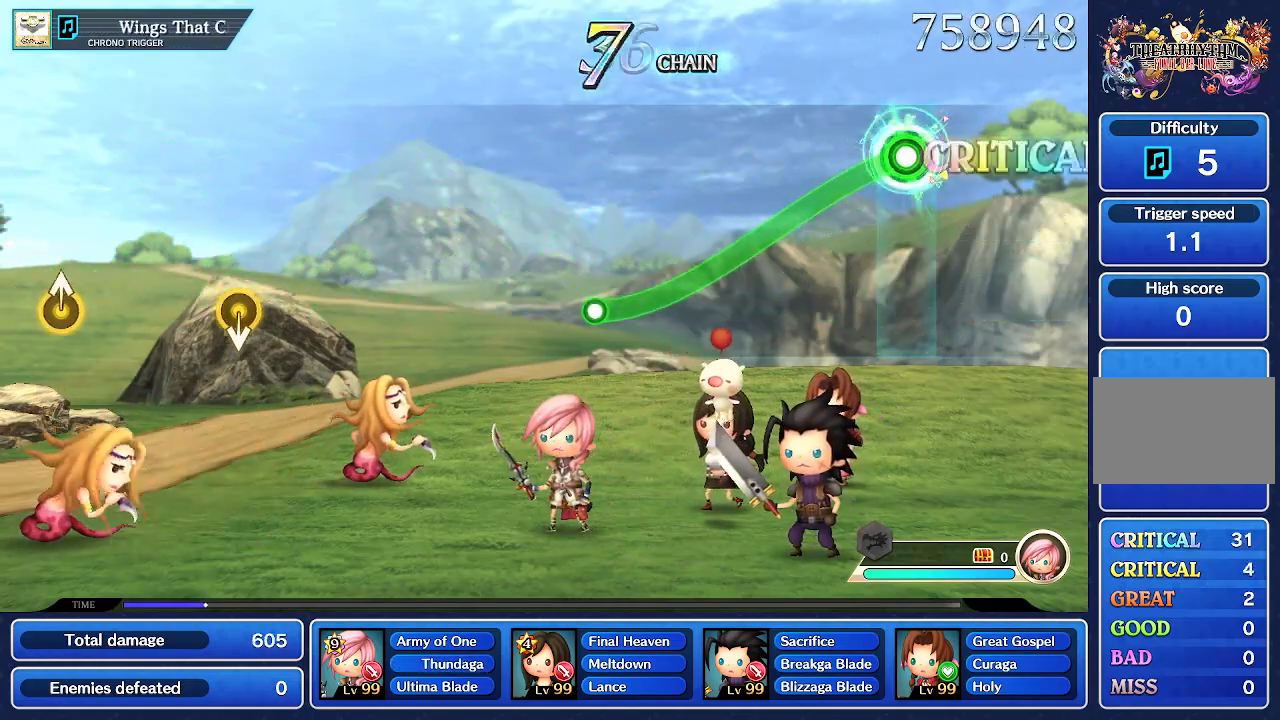
{"buttons": ["R1"], "left_stick": "center", "right_stick": "center", "events": []}
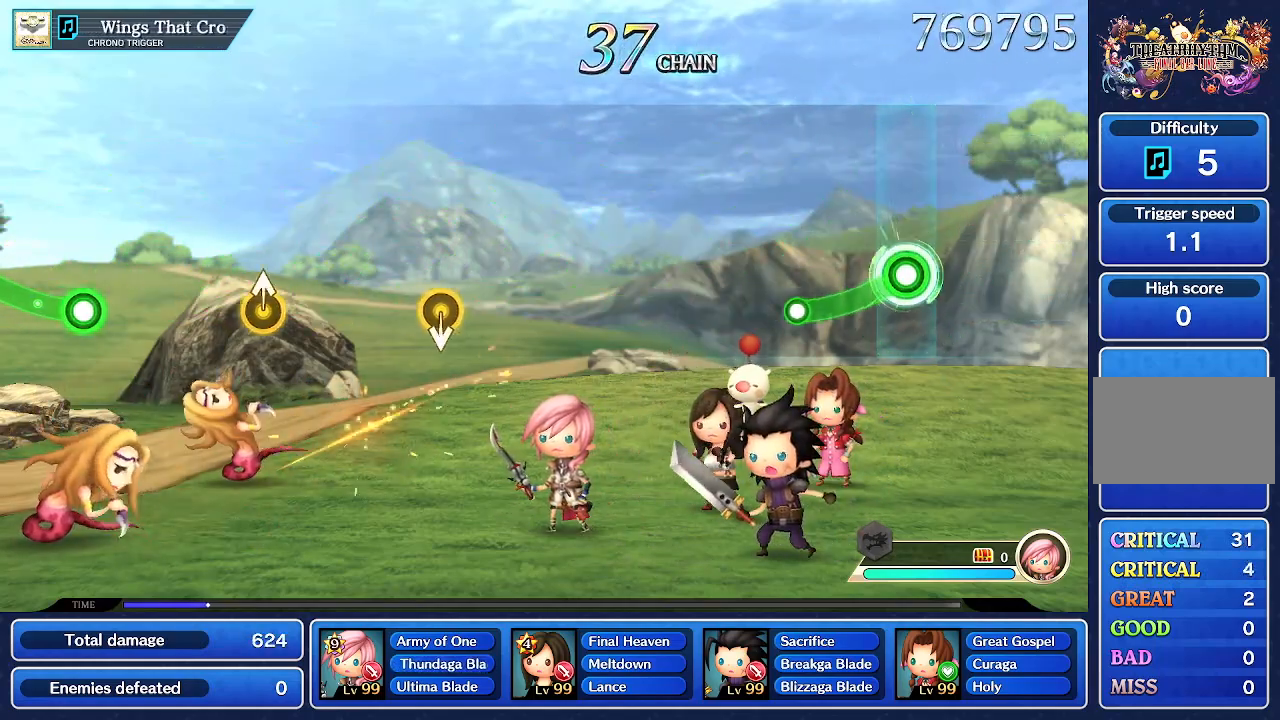
{"buttons": [], "left_stick": "center", "right_stick": "center", "events": [[300, "R1", "up"]]}
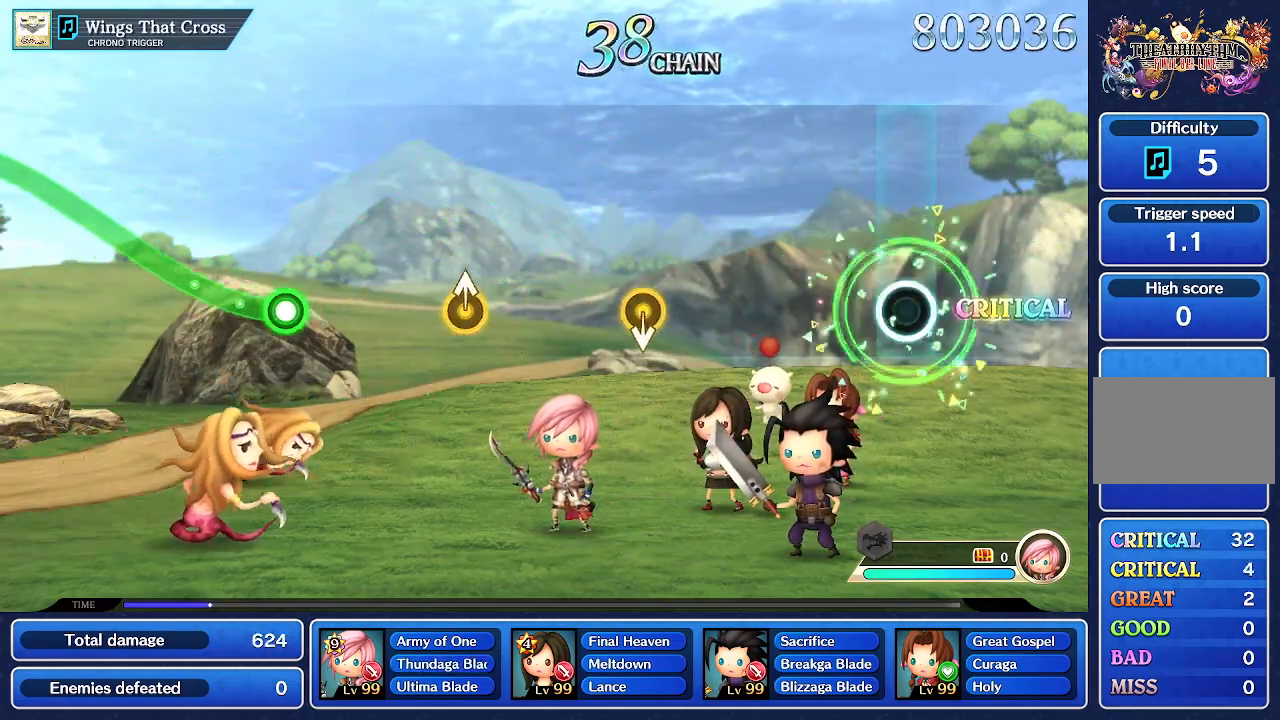
{"buttons": [], "left_stick": "center", "right_stick": "center", "events": []}
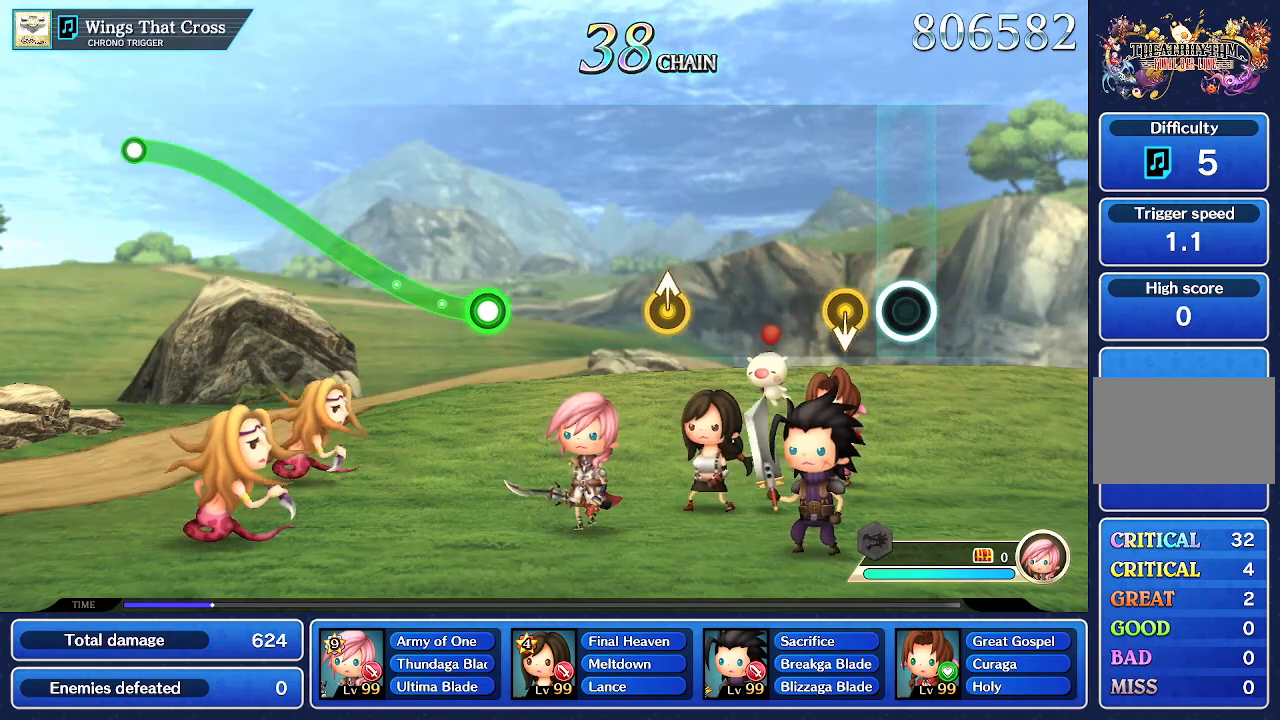
{"buttons": [], "left_stick": "center", "right_stick": "center", "events": []}
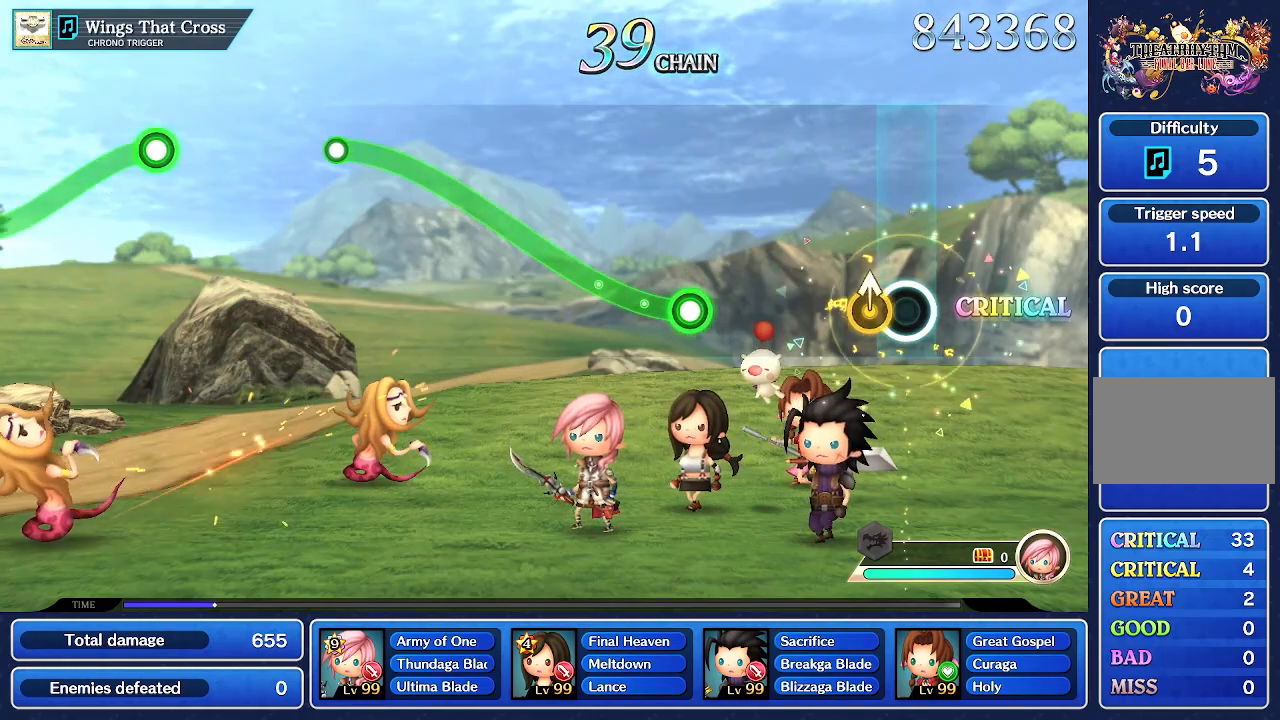
{"buttons": [], "left_stick": "center", "right_stick": "center", "events": [[100, "left_stick", "up"], [267, "left_stick", "center"]]}
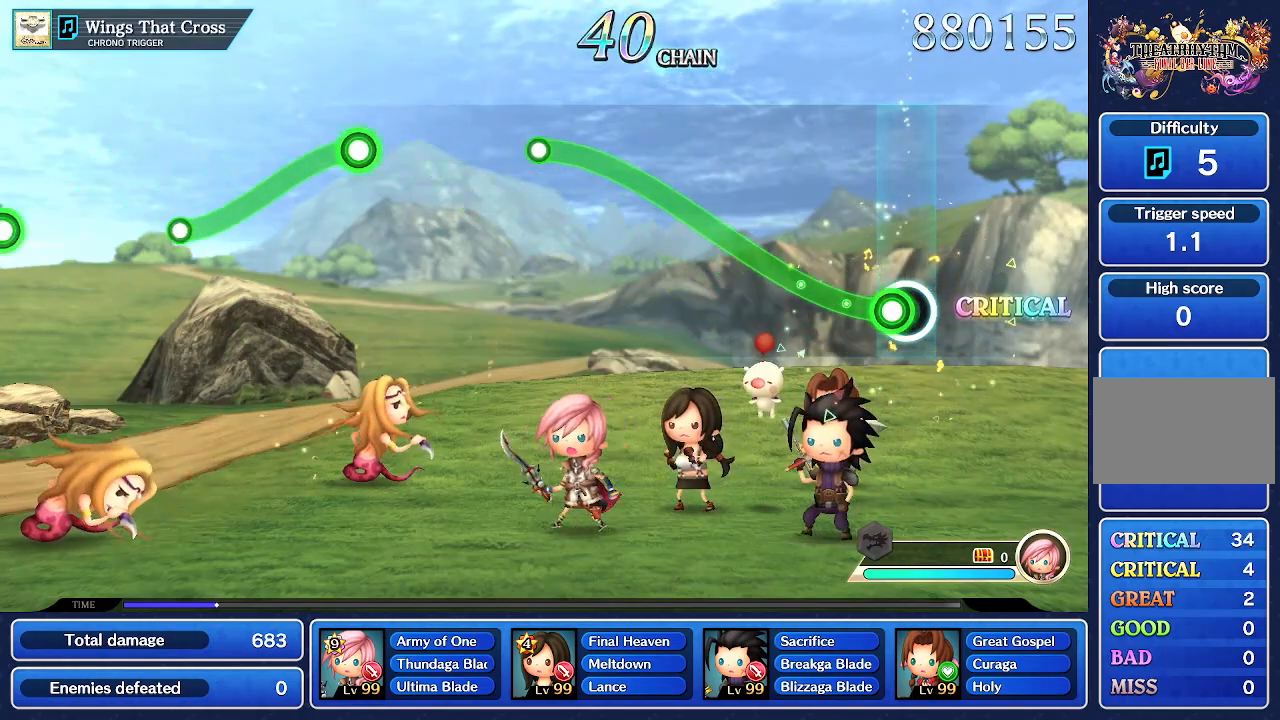
{"buttons": ["R1"], "left_stick": "up", "right_stick": "center", "events": [[33, "left_stick", "up"], [50, "R1", "down"]]}
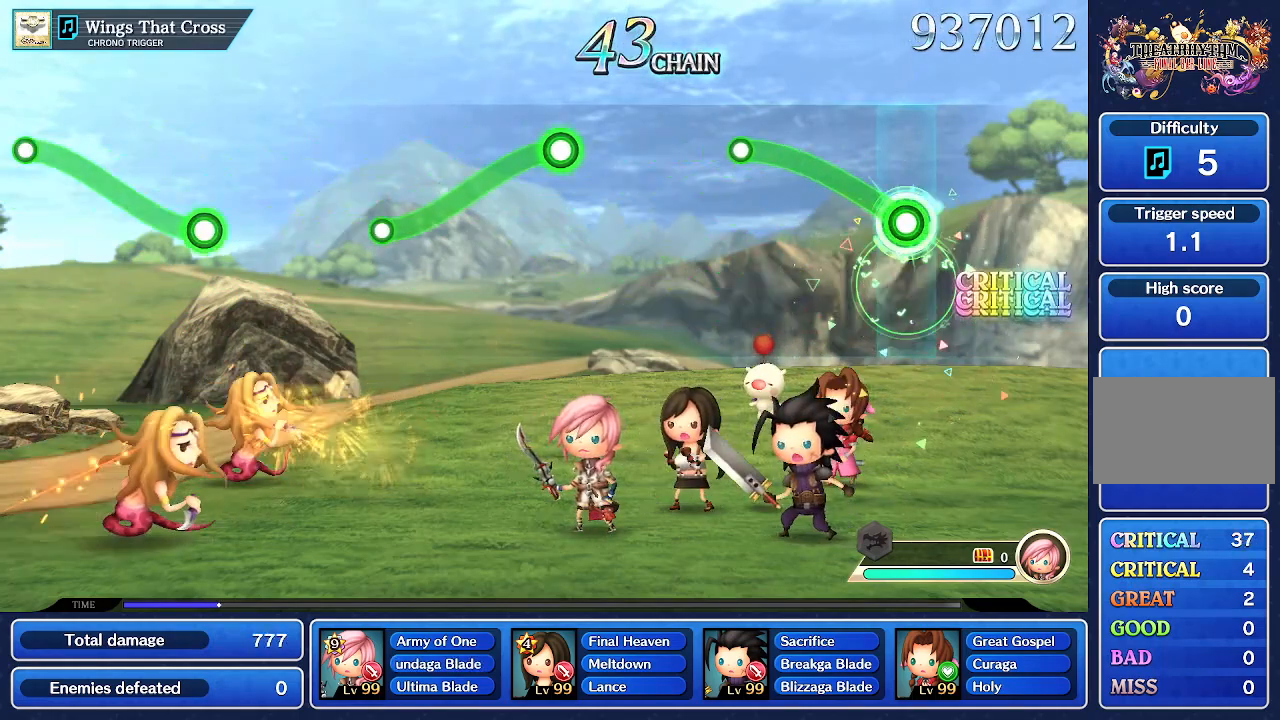
{"buttons": [], "left_stick": "center", "right_stick": "center", "events": [[467, "left_stick", "center"], [483, "R1", "up"]]}
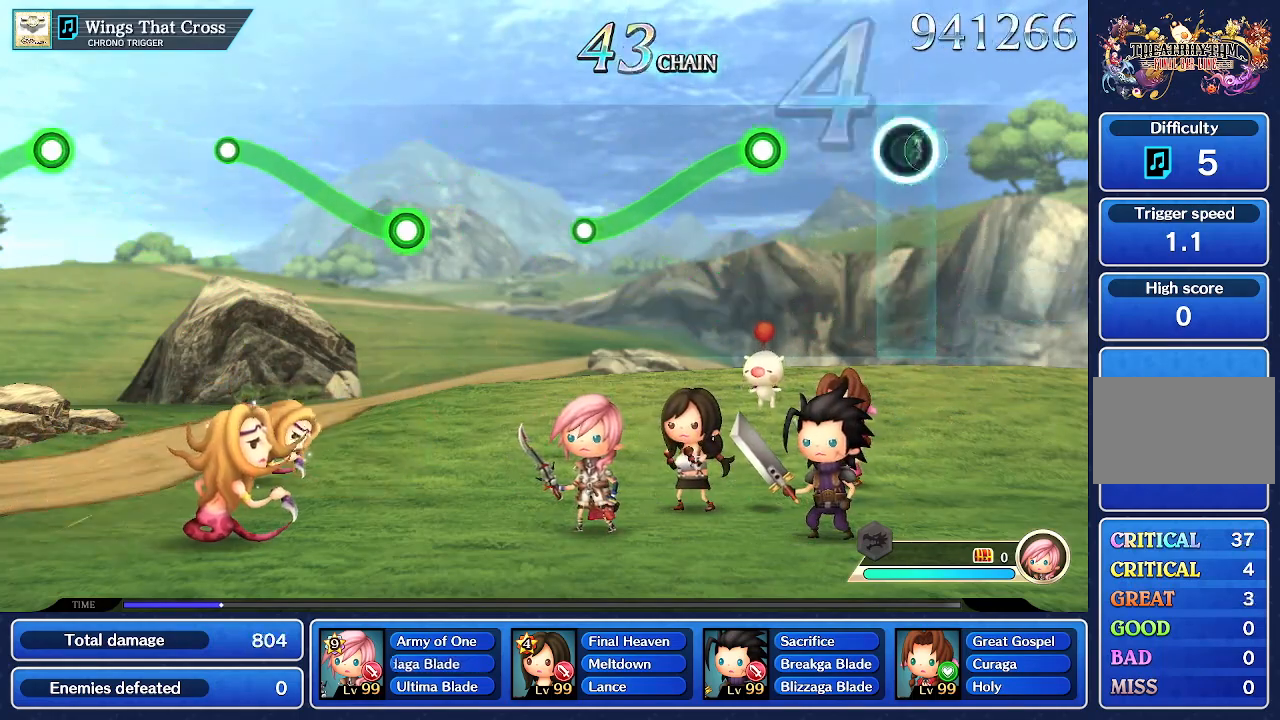
{"buttons": ["R1"], "left_stick": "center", "right_stick": "center", "events": [[400, "R1", "down"]]}